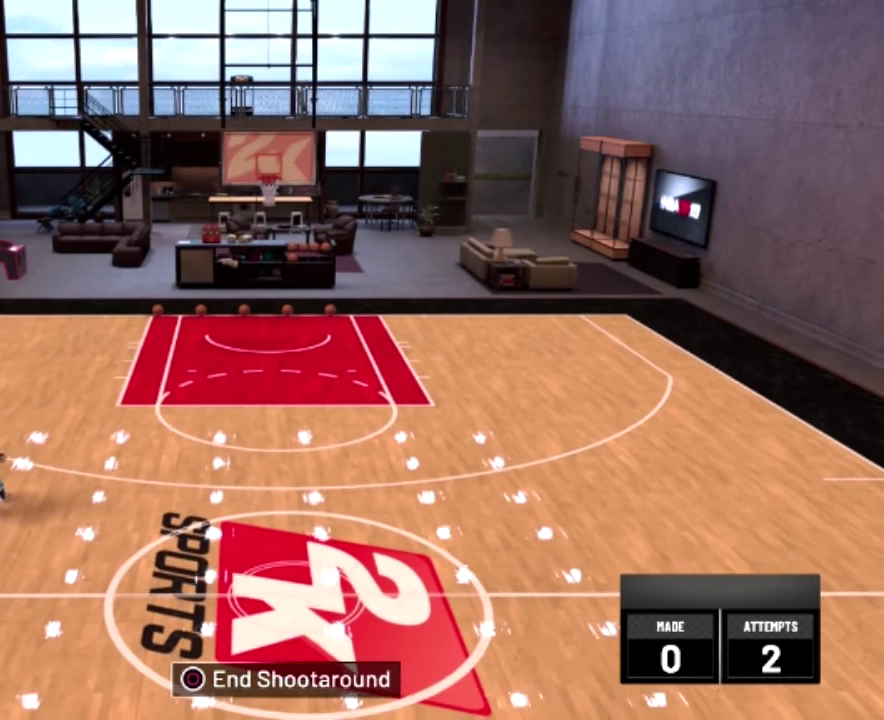
Gameplay with a controller (PlayStation layout); each line is a JSON object with the inputs held at the frame after it (dt_ms = milliseconds from this image to that frame). "events" lists button and stick changes between this image and that frame as [ms after this image, input, new state], when the widget could be followed in between. Not read: L3 R1 R3.
{"dt_ms": 600, "buttons": ["R2"], "left_stick": "up", "right_stick": "center", "events": [[100, "R2", "up"], [200, "R2", "down"], [200, "left_stick", "up"]]}
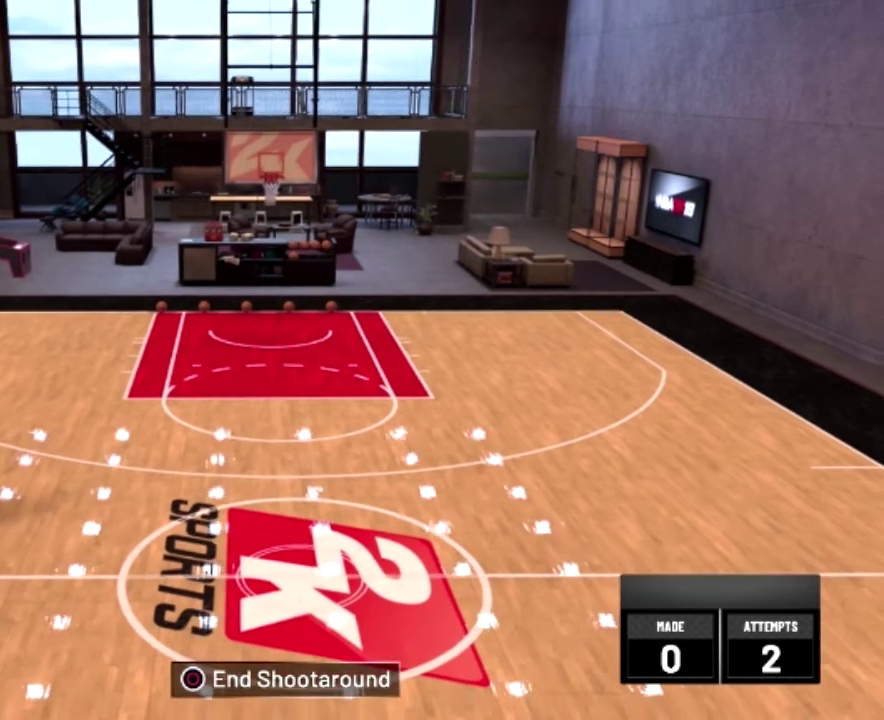
{"dt_ms": 700, "buttons": ["R2"], "left_stick": "up", "right_stick": "center", "events": []}
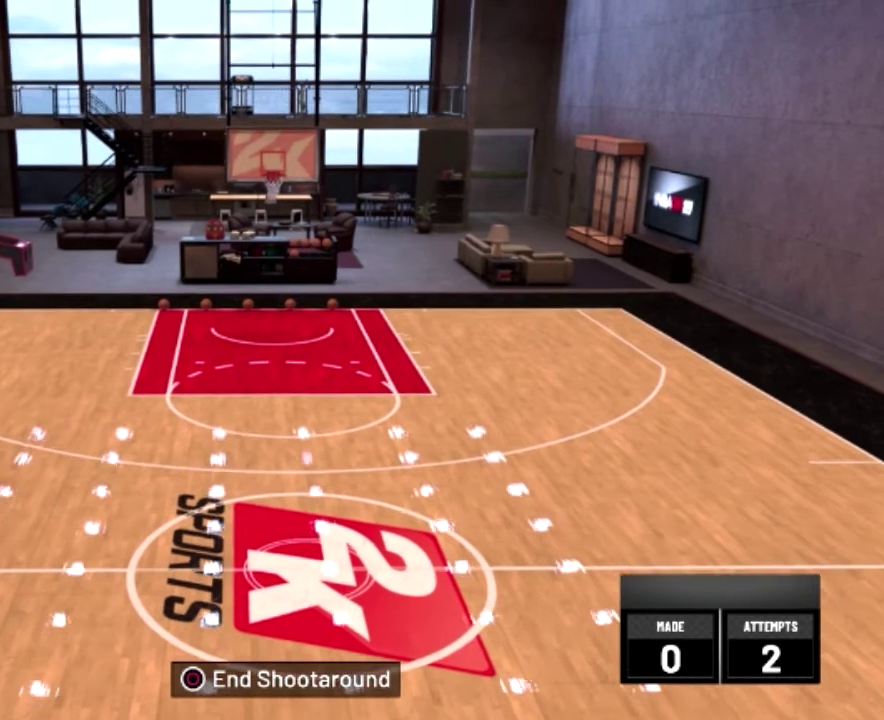
{"dt_ms": 300, "buttons": ["R2"], "left_stick": "up", "right_stick": "center", "events": []}
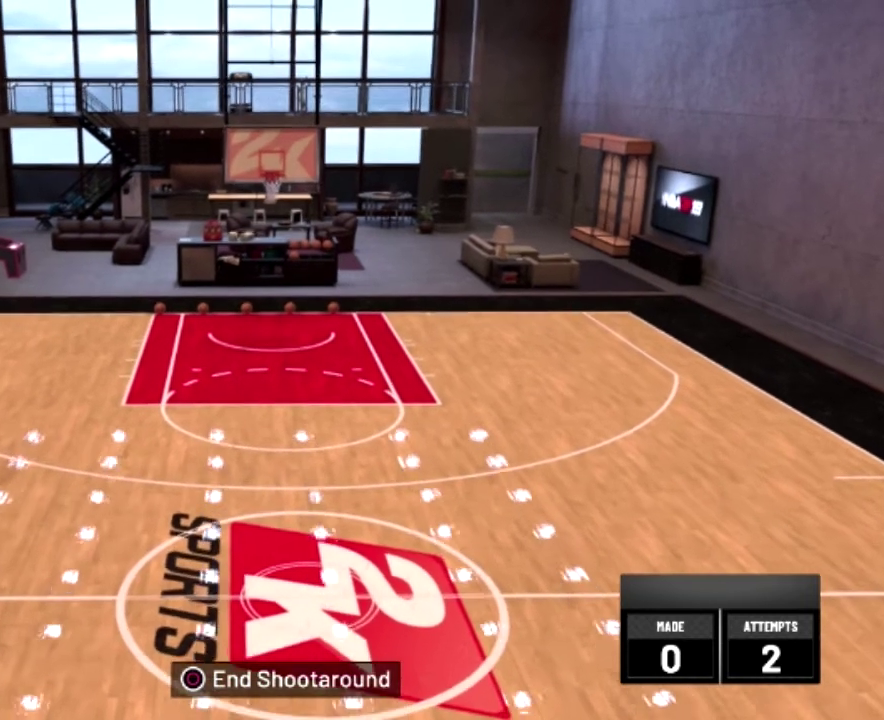
{"dt_ms": 400, "buttons": ["R2"], "left_stick": "up-right", "right_stick": "center", "events": [[200, "left_stick", "up-right"]]}
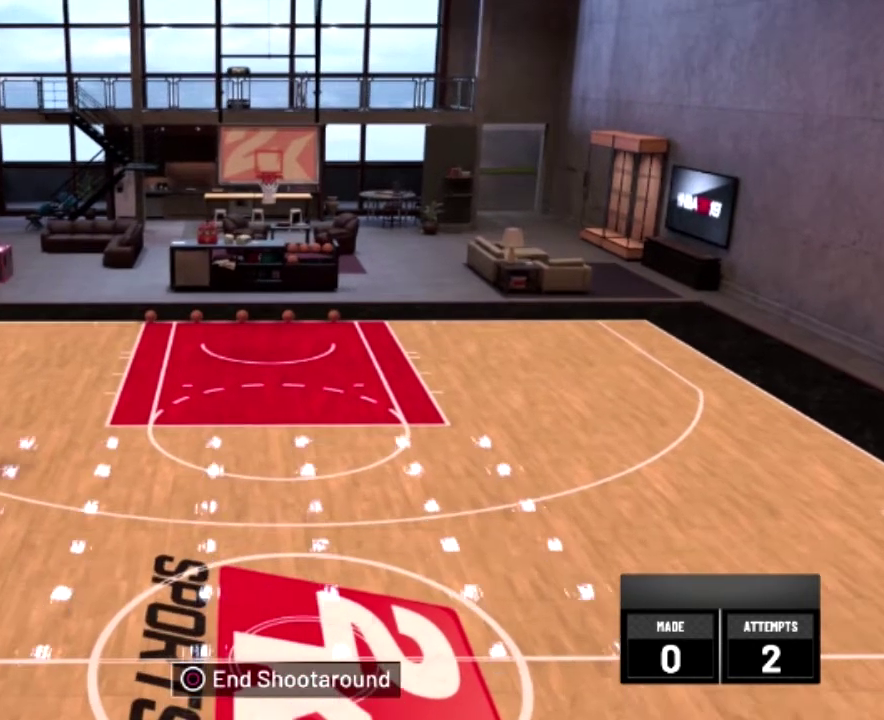
{"dt_ms": 600, "buttons": ["SQUARE", "R2"], "left_stick": "up-right", "right_stick": "center", "events": [[500, "SQUARE", "down"]]}
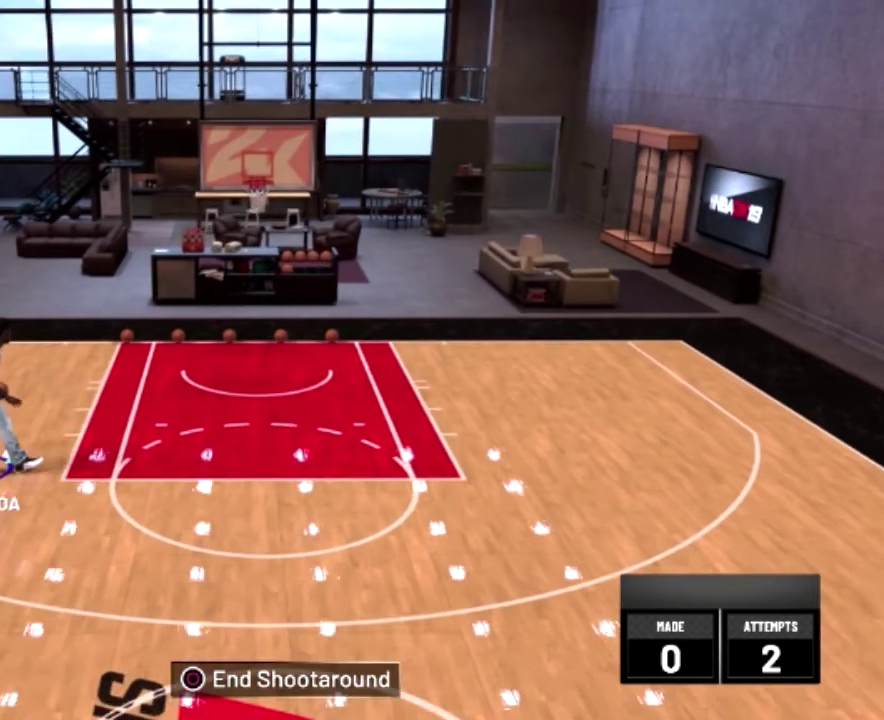
{"dt_ms": 500, "buttons": ["SQUARE", "R2"], "left_stick": "up-right", "right_stick": "center", "events": []}
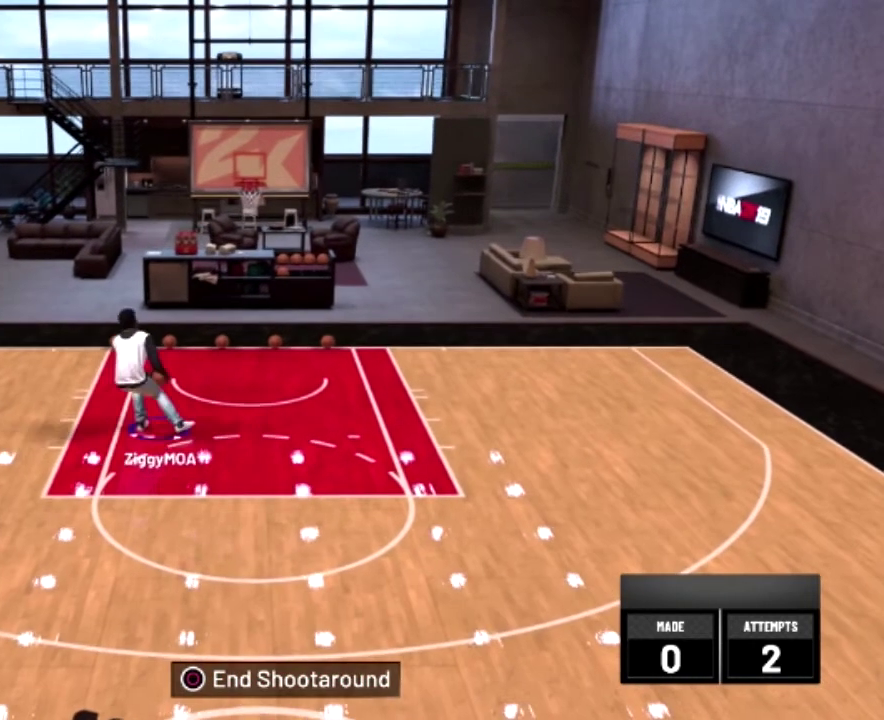
{"dt_ms": 400, "buttons": ["SQUARE", "R2"], "left_stick": "up-right", "right_stick": "center", "events": []}
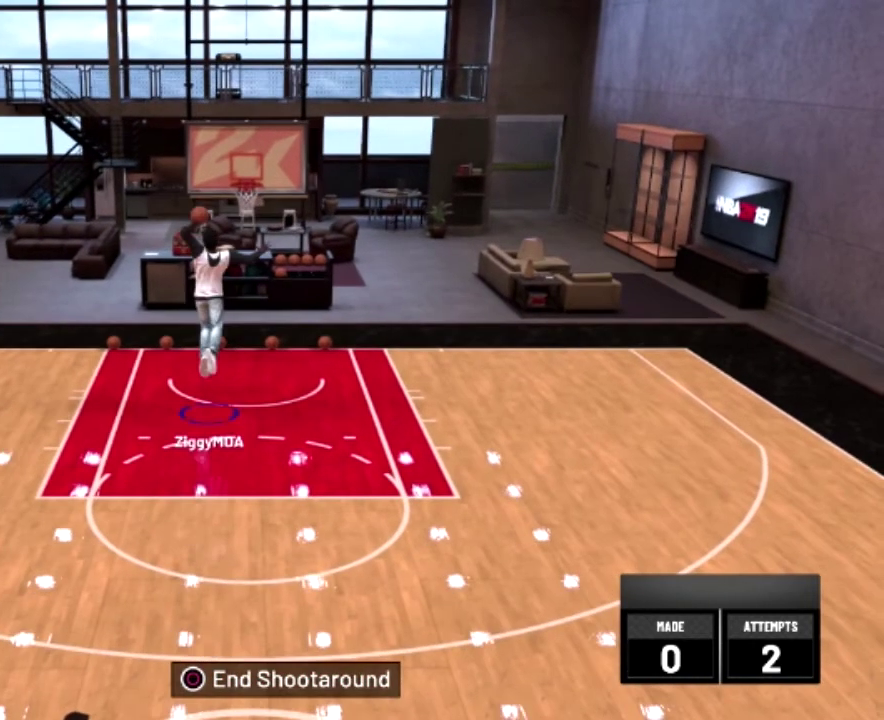
{"dt_ms": 600, "buttons": [], "left_stick": "center", "right_stick": "center", "events": [[200, "left_stick", "center"], [400, "R2", "up"], [400, "SQUARE", "up"]]}
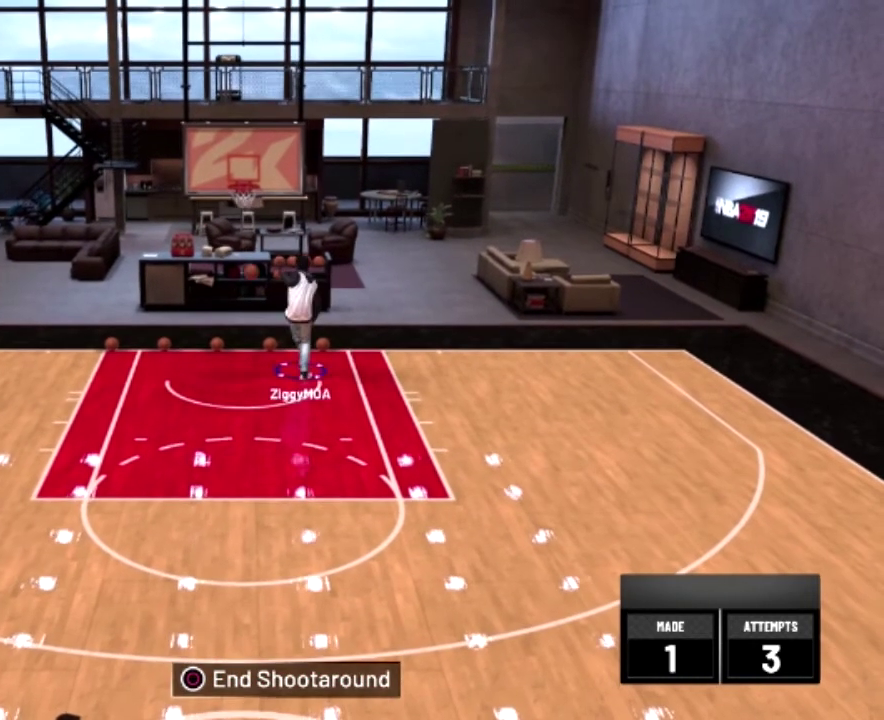
{"dt_ms": 500, "buttons": ["R2"], "left_stick": "up-left", "right_stick": "center", "events": [[200, "R2", "down"], [400, "left_stick", "up-left"]]}